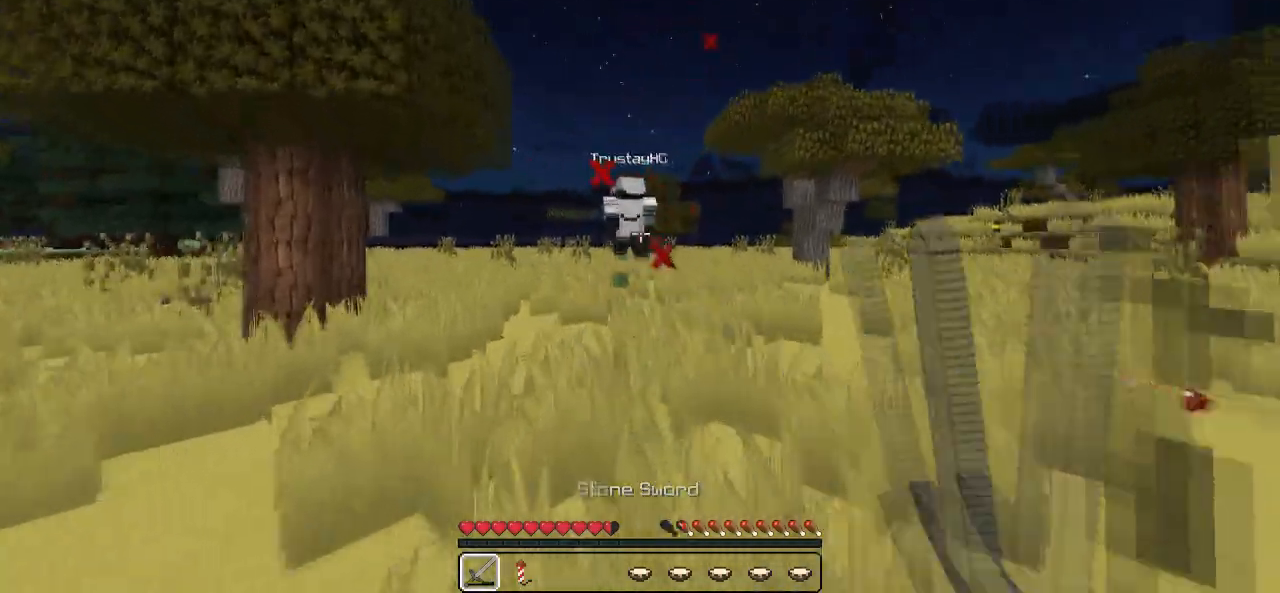
Gameplay with keyboard; each line is a JSON object with the keys held at the frame after it. "events" lists presses ("down") and releases ("up") of "a", "d", "s" and "w" between this image and that frame as [ms after this image, input, new state], when the widget could be followed in between. No other keys are recorded. Mouse input is not recorded.
{"keys": ["w"], "events": [[133, "a", "up"]]}
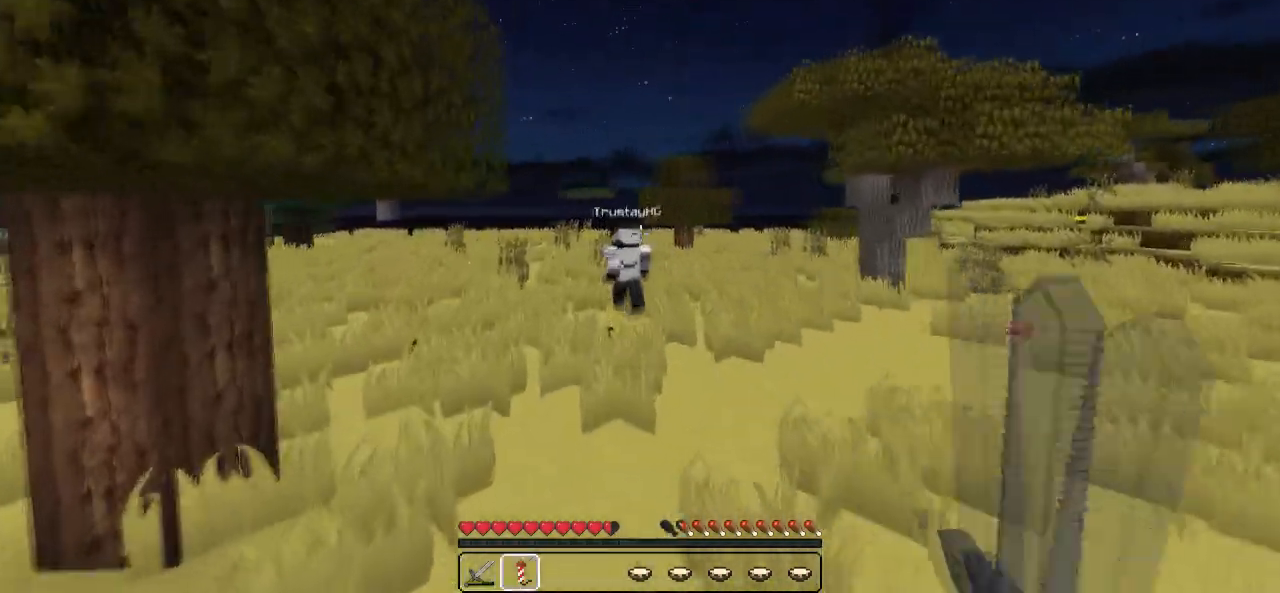
{"keys": ["w"], "events": []}
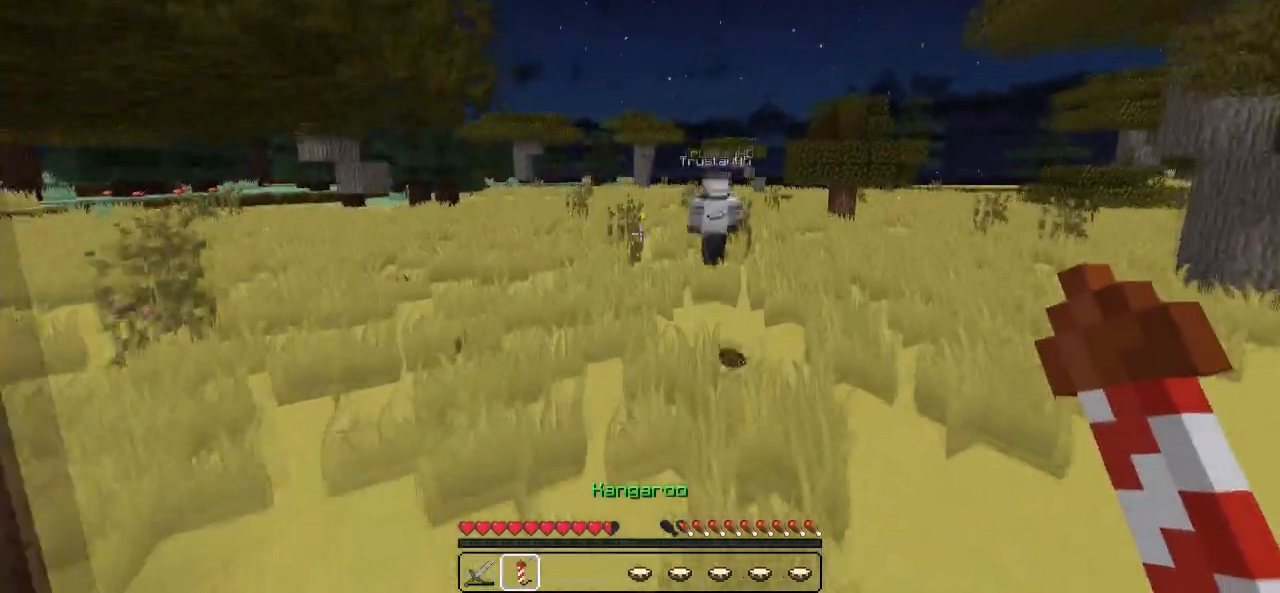
{"keys": ["w"], "events": []}
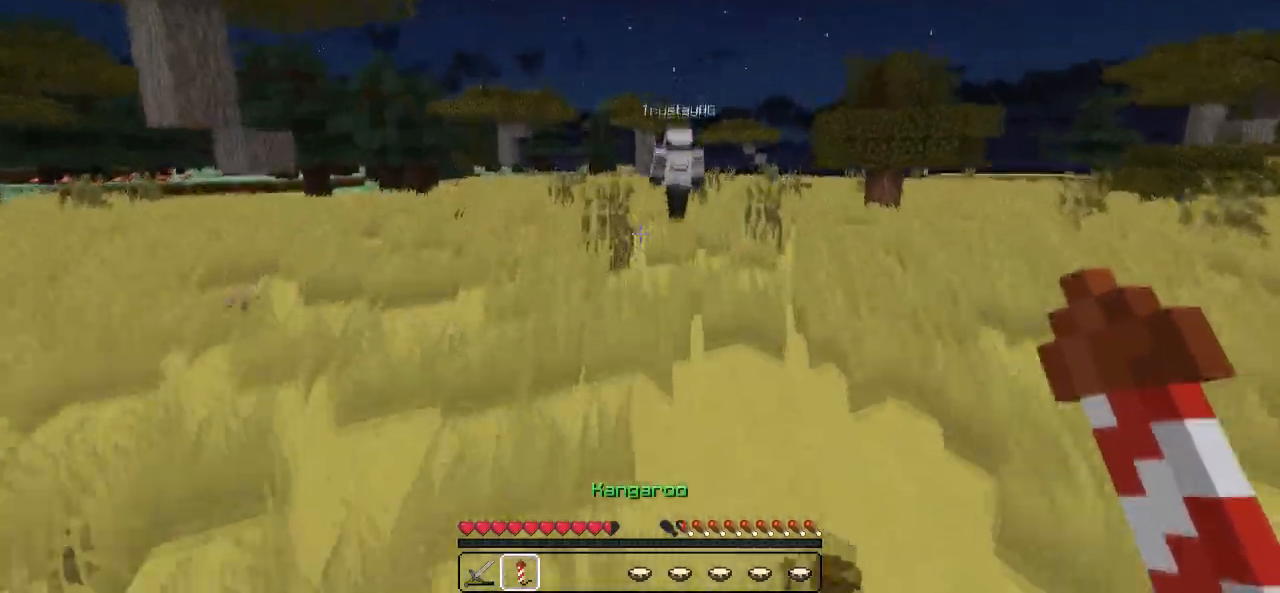
{"keys": ["w"], "events": []}
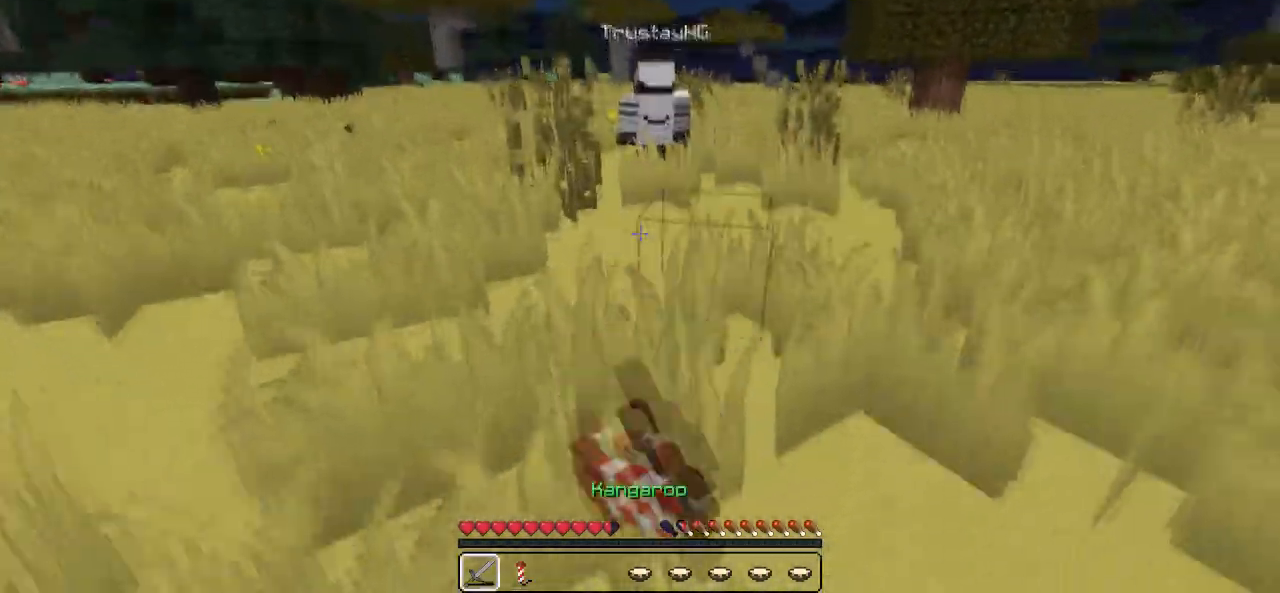
{"keys": ["a"], "events": [[67, "w", "up"], [417, "a", "down"]]}
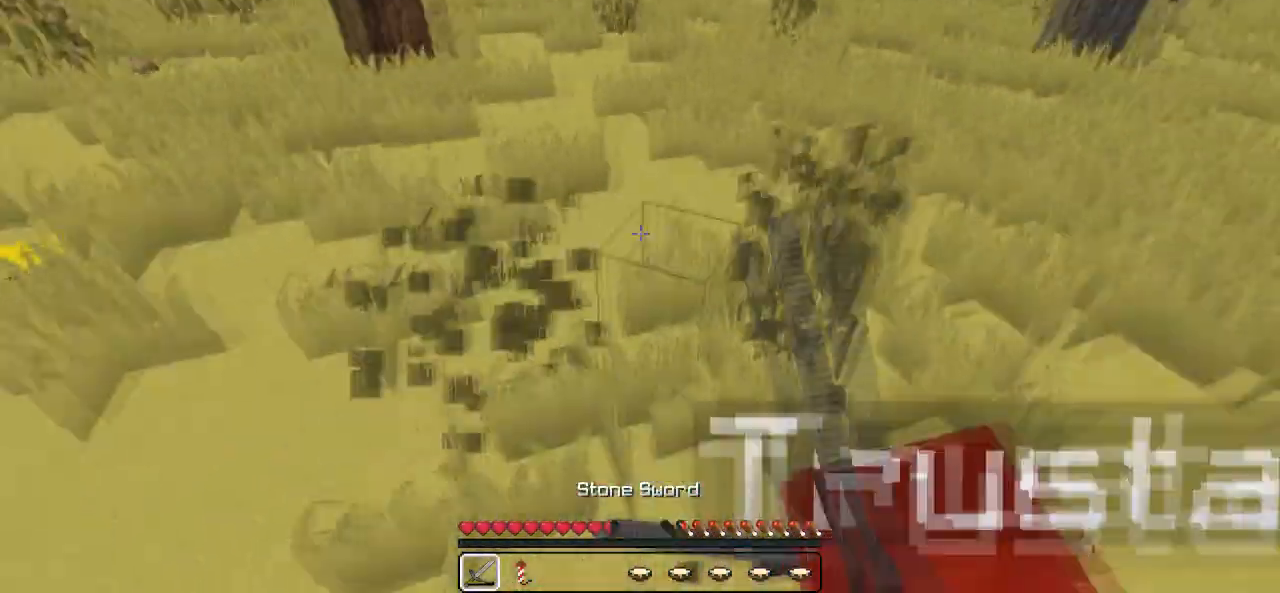
{"keys": [], "events": [[117, "a", "up"], [117, "d", "down"], [383, "d", "up"], [417, "w", "down"], [467, "w", "up"]]}
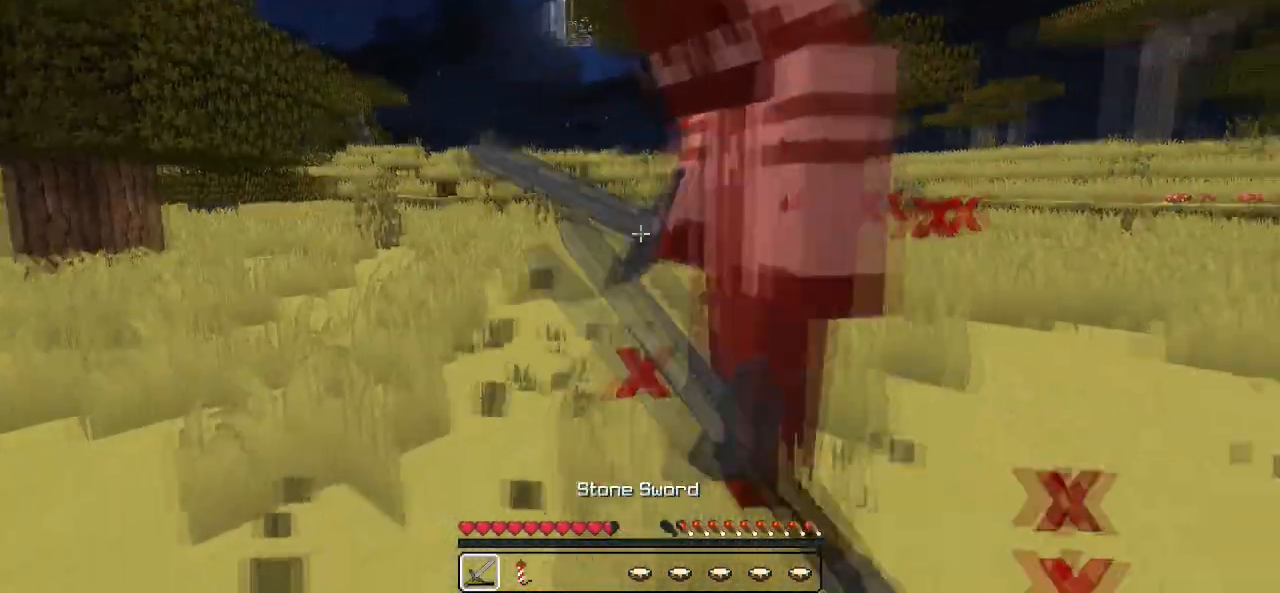
{"keys": ["d", "w"], "events": [[17, "d", "down"], [317, "w", "down"]]}
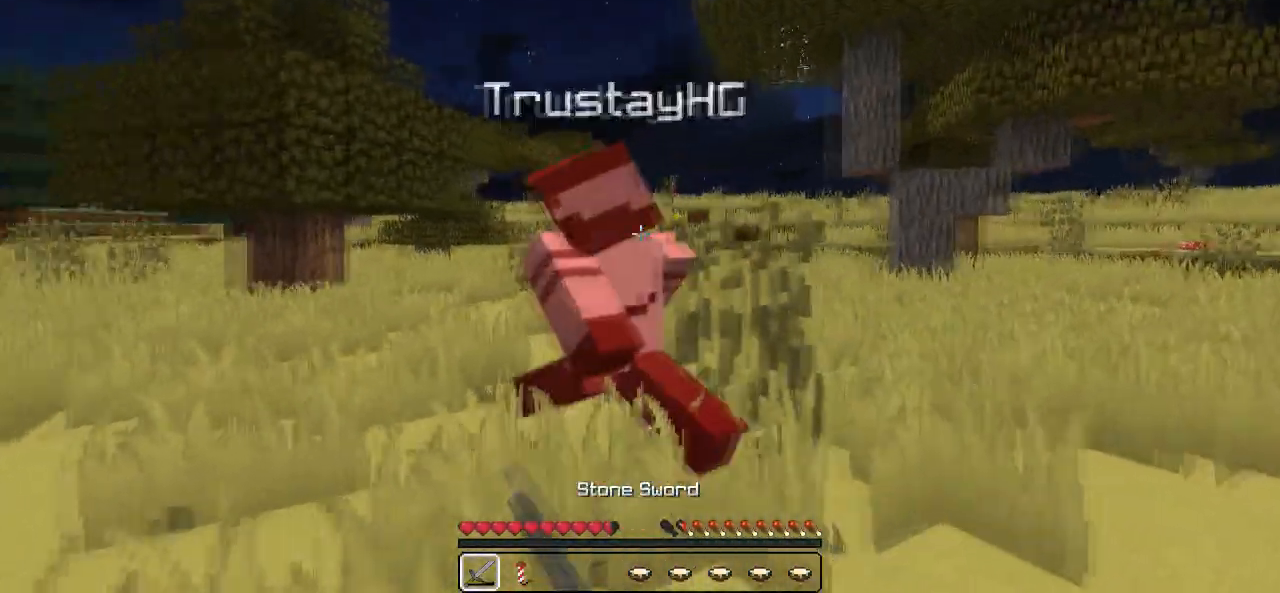
{"keys": ["w"], "events": [[183, "d", "up"]]}
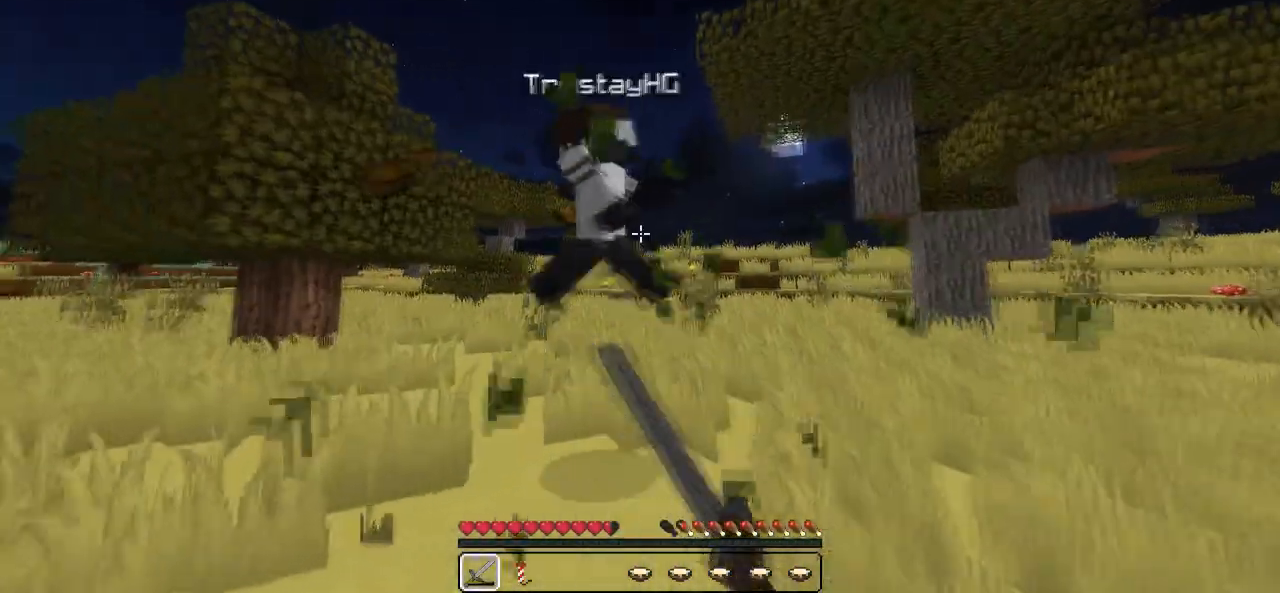
{"keys": ["d"], "events": [[317, "d", "down"], [367, "w", "up"]]}
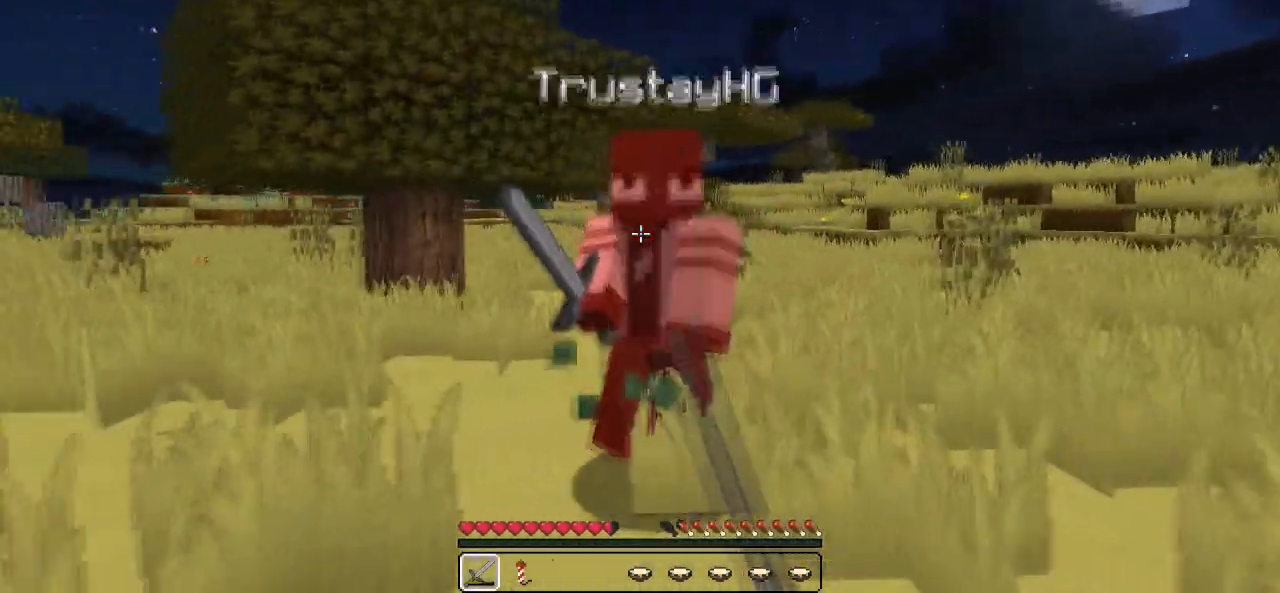
{"keys": ["a", "w"], "events": [[67, "a", "down"], [150, "d", "up"], [267, "w", "down"]]}
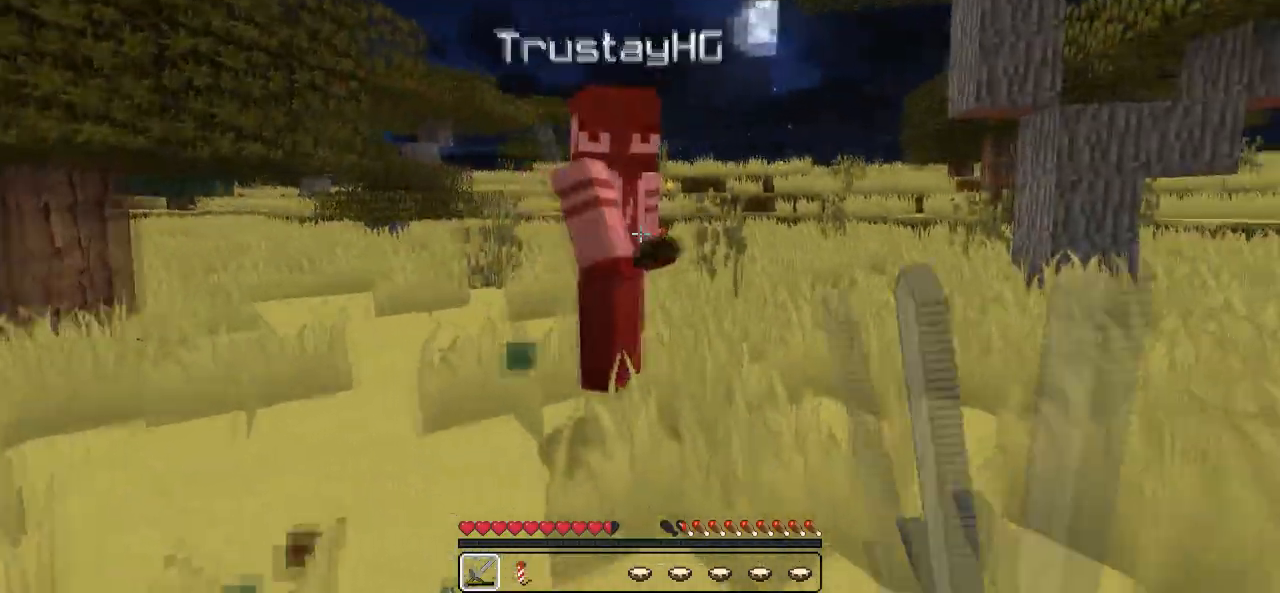
{"keys": ["d"], "events": [[267, "w", "up"], [317, "d", "down"], [333, "a", "up"]]}
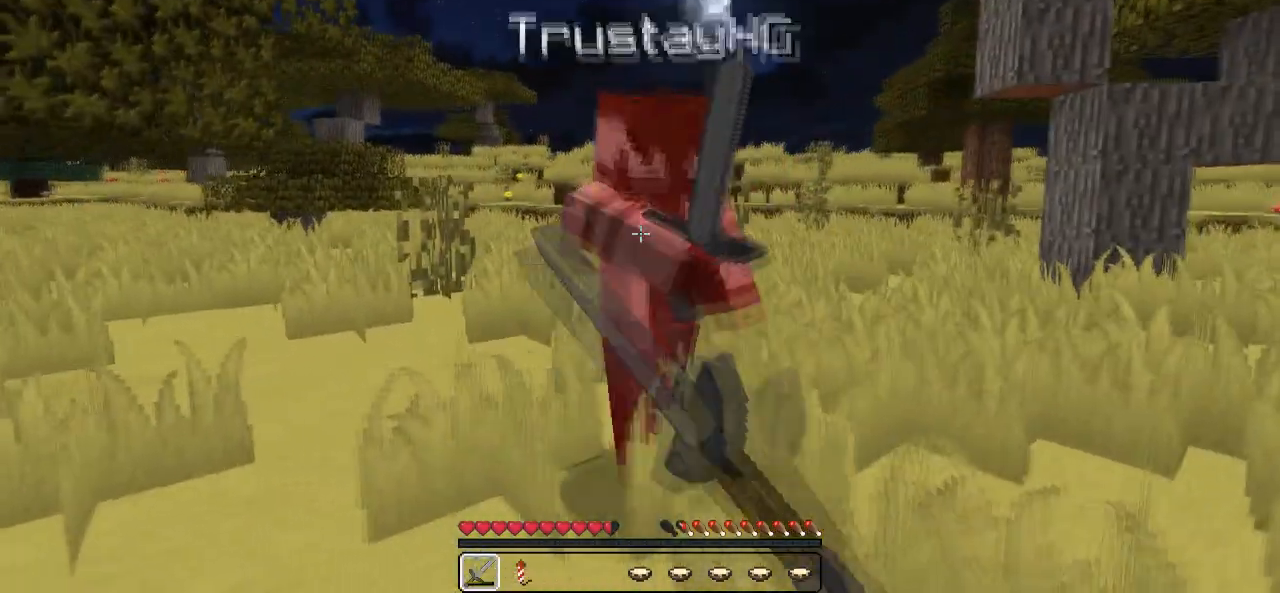
{"keys": ["a", "w"], "events": [[217, "w", "down"], [283, "d", "up"], [317, "a", "down"]]}
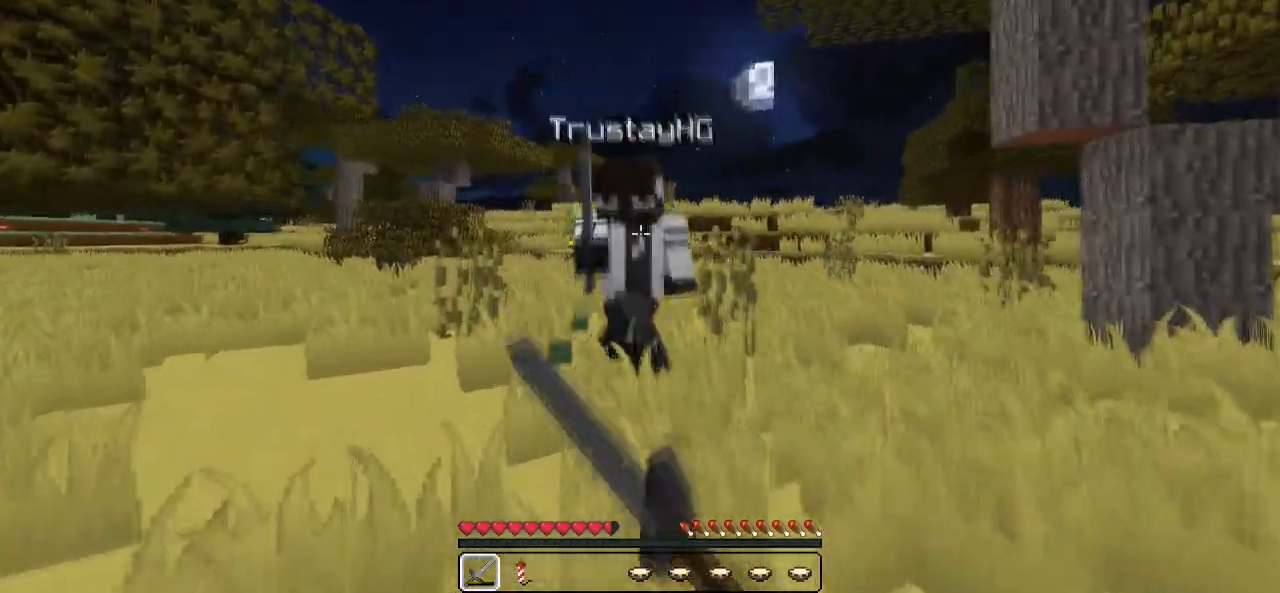
{"keys": ["a"], "events": [[267, "w", "up"]]}
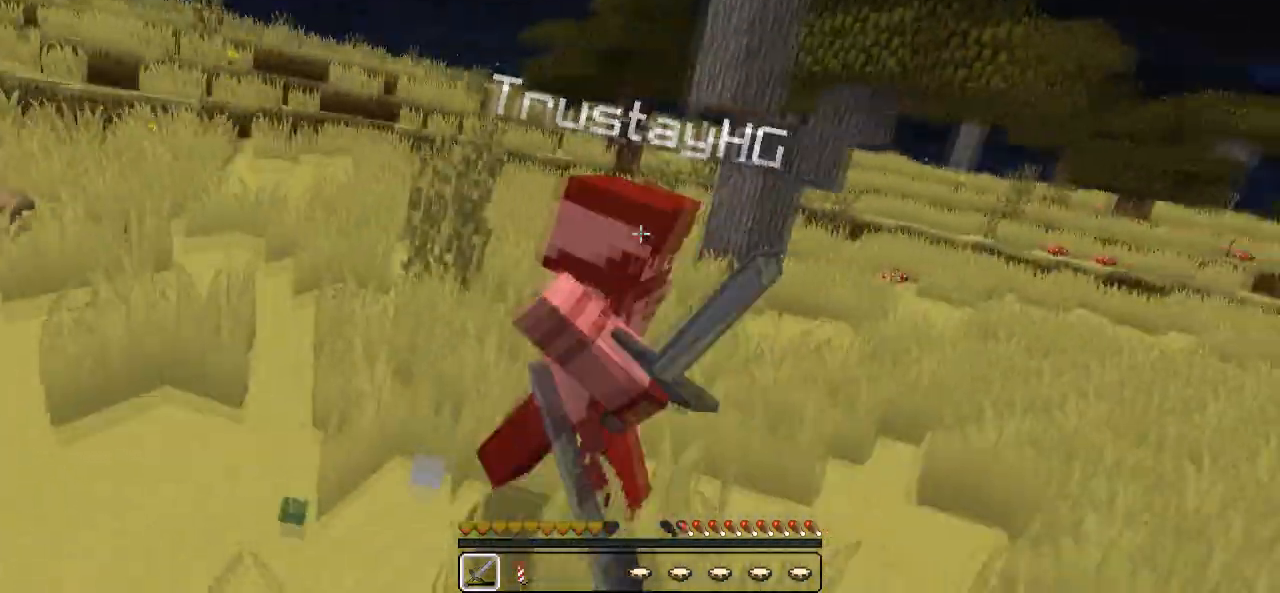
{"keys": ["d", "w"], "events": [[83, "w", "down"], [317, "a", "up"], [417, "d", "down"]]}
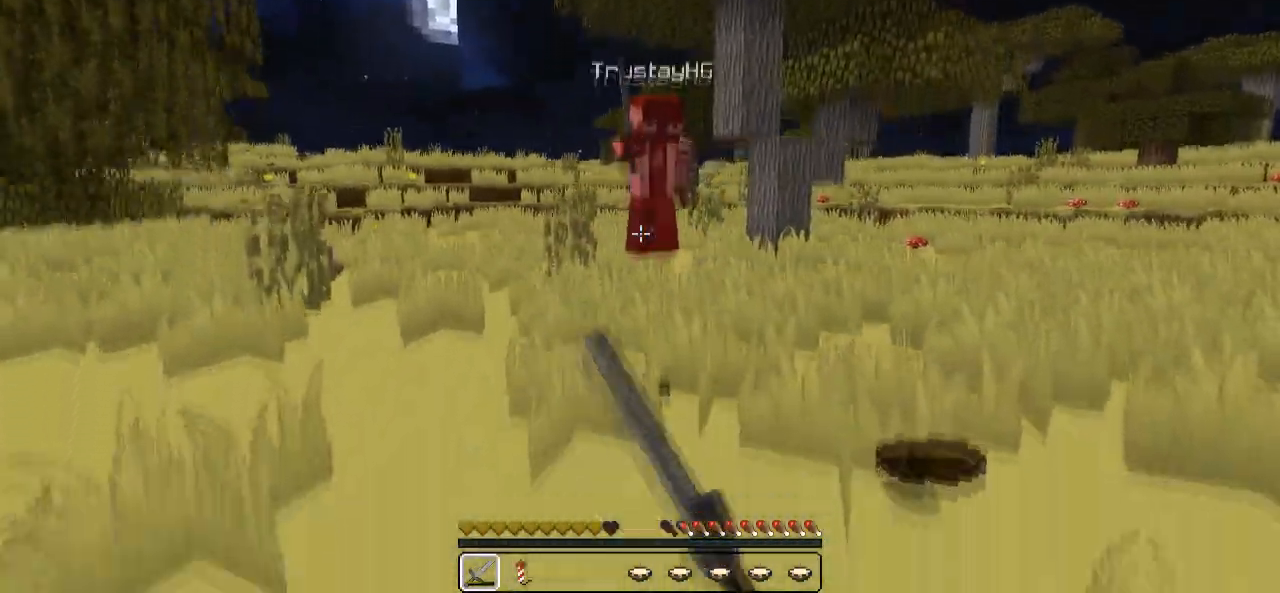
{"keys": ["d", "w"], "events": []}
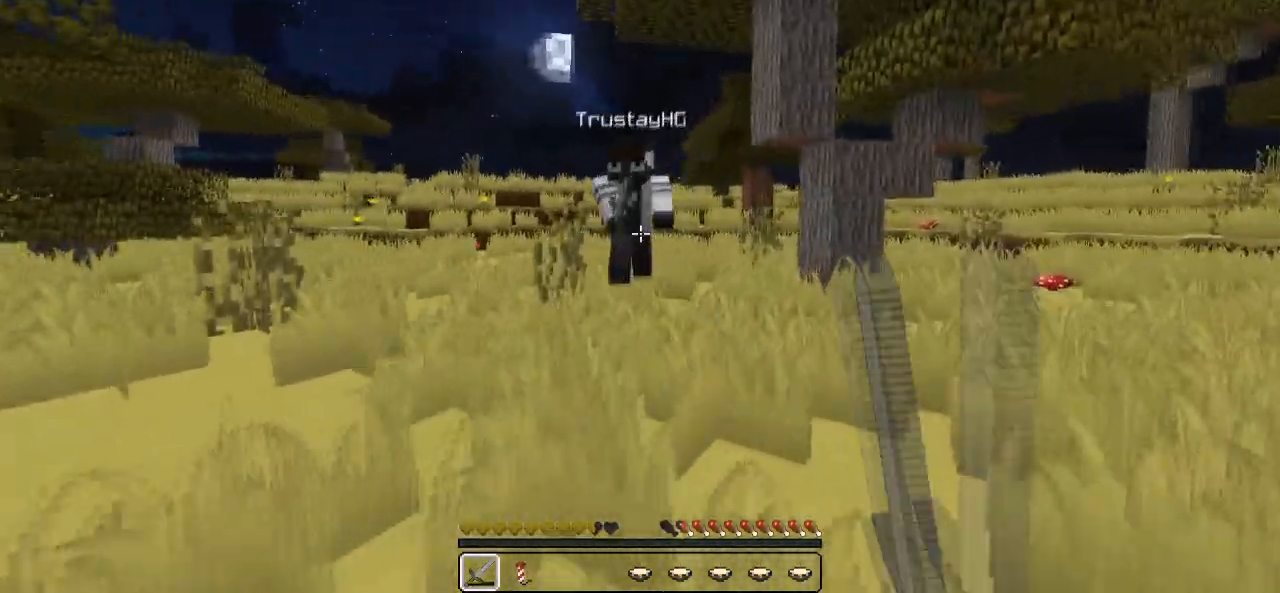
{"keys": ["d"], "events": [[367, "w", "up"]]}
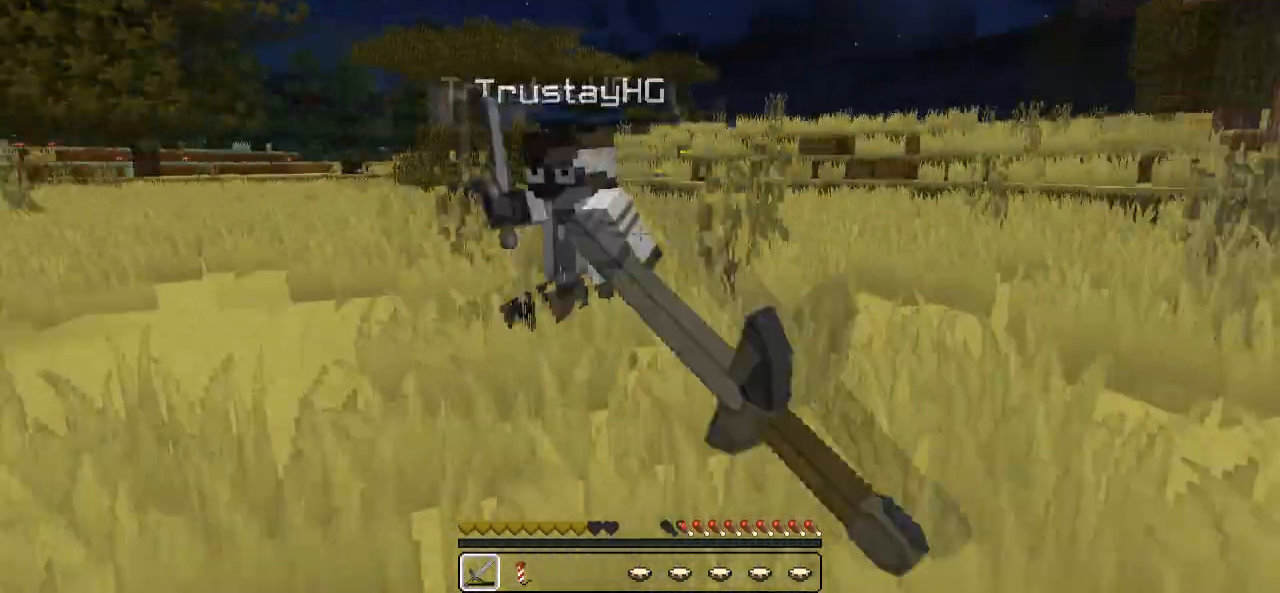
{"keys": ["w"], "events": [[117, "a", "down"], [133, "d", "up"], [167, "w", "down"], [383, "a", "up"]]}
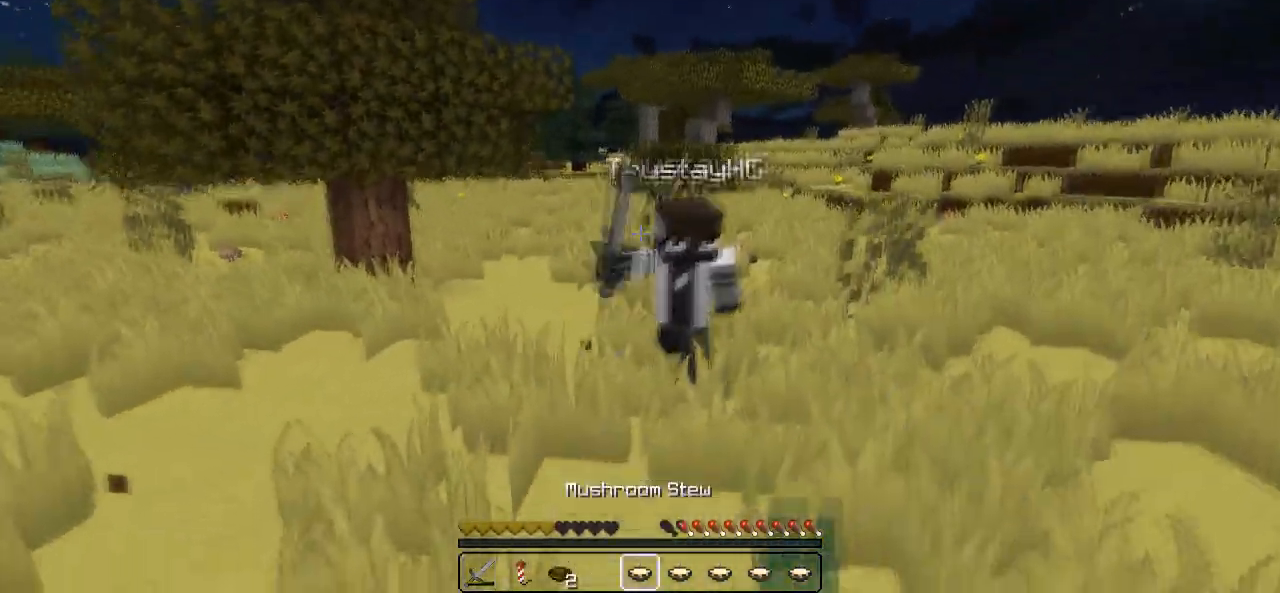
{"keys": ["w"], "events": []}
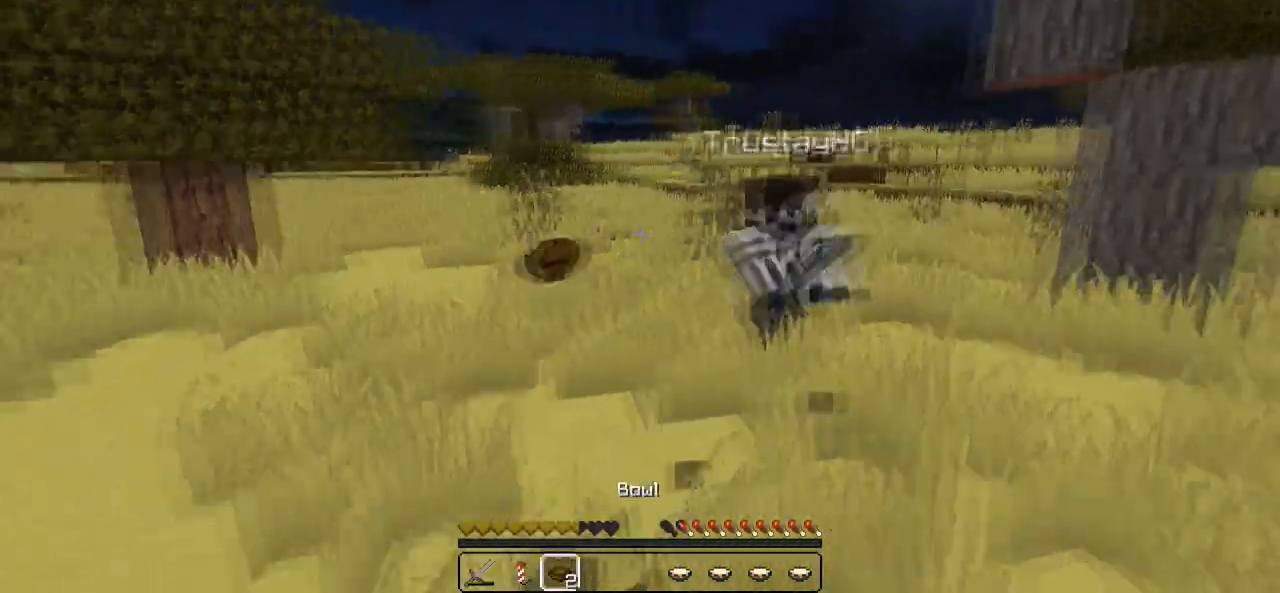
{"keys": ["w"], "events": []}
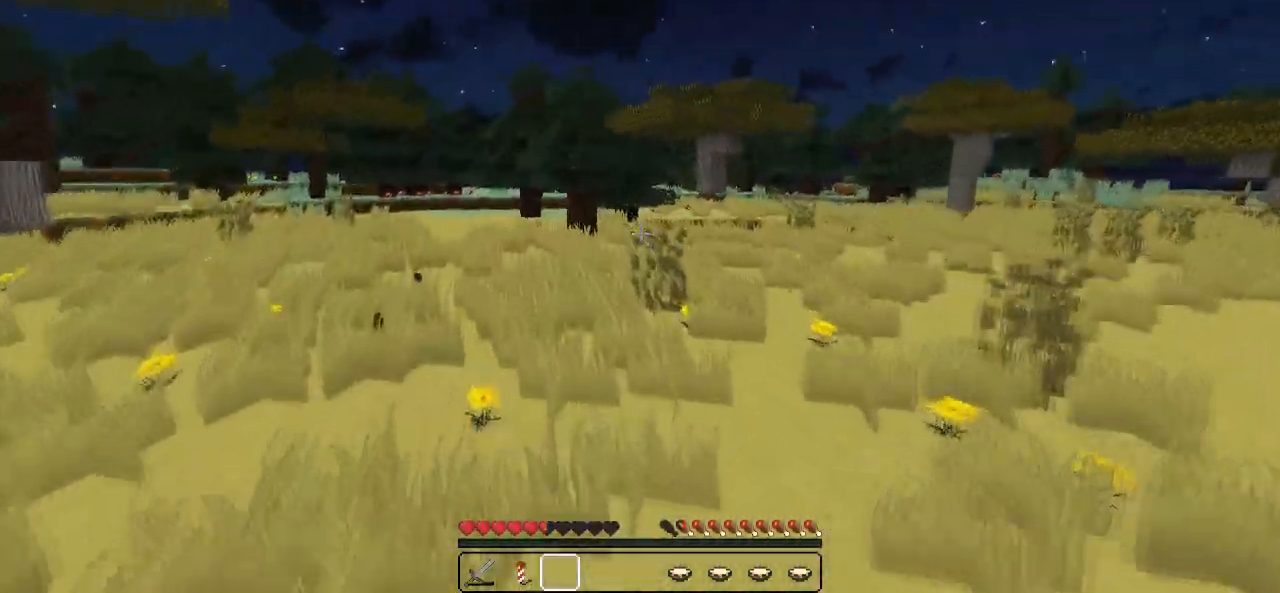
{"keys": ["w"], "events": []}
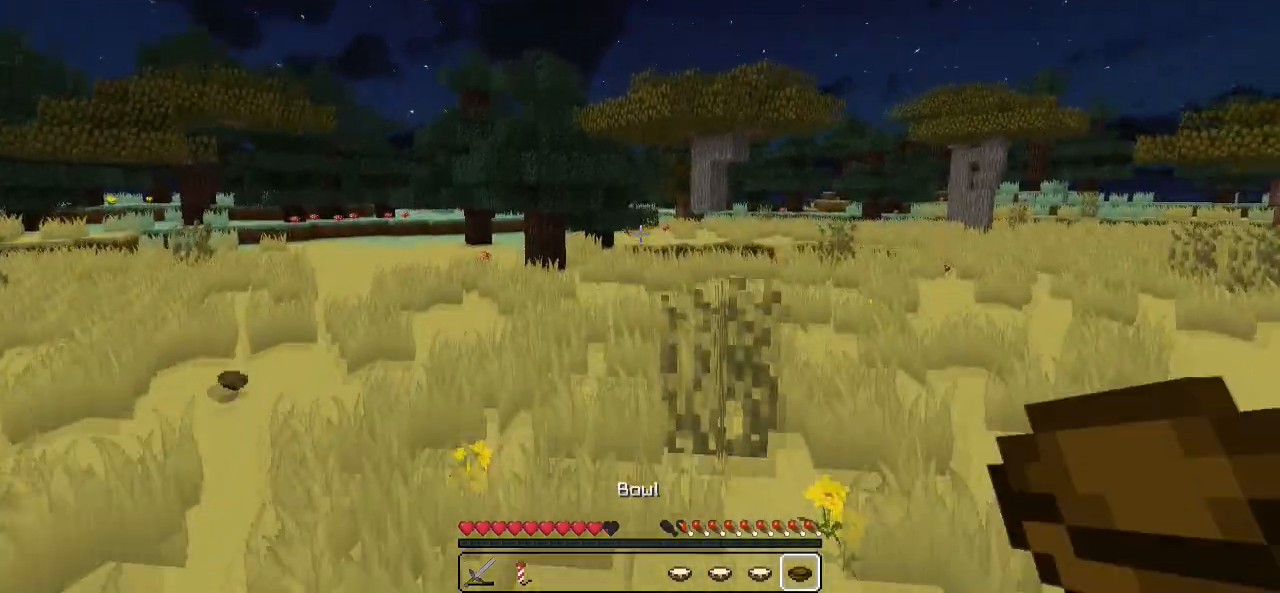
{"keys": ["w"], "events": []}